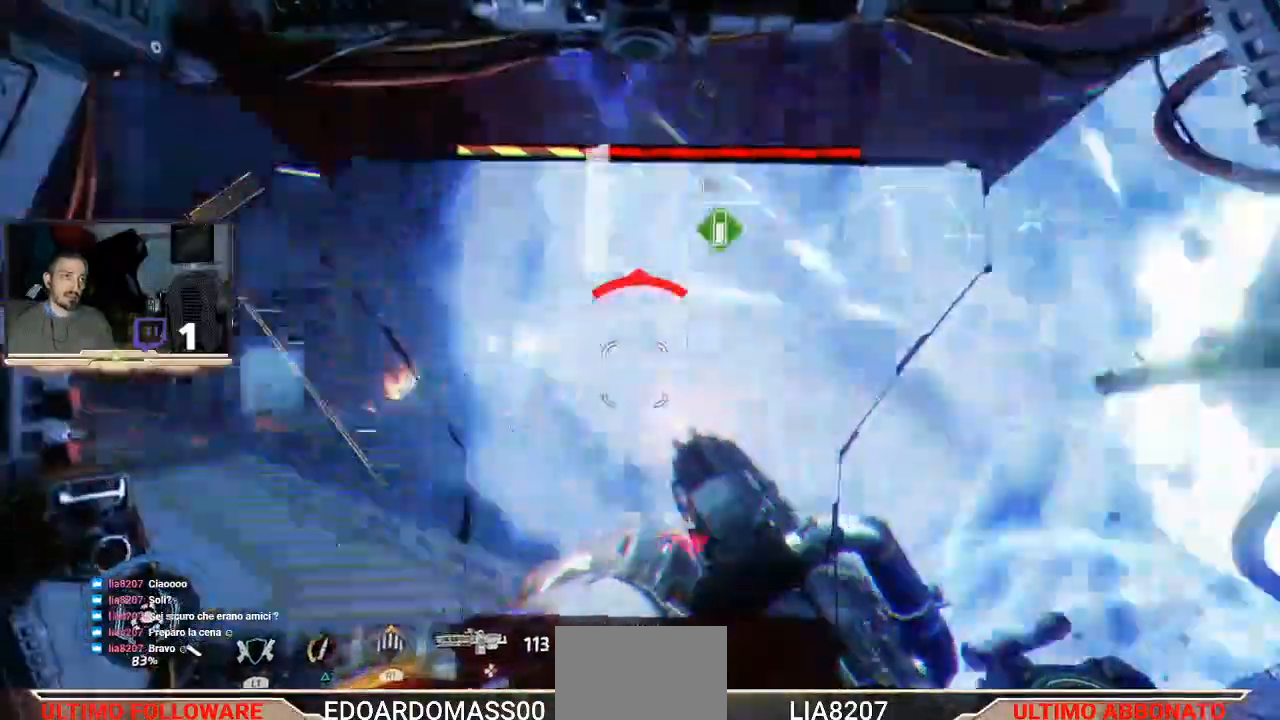
Gameplay with a controller (PlayStation layout); each line is a JSON object with the inputs held at the frame after it. "events" lists button and stick changes between this image and that frame as [ms after this image, input, new state], when the widget could be followed in between.
{"buttons": ["R2"], "left_stick": "left", "right_stick": "down-right", "events": [[333, "right_stick", "down-right"]]}
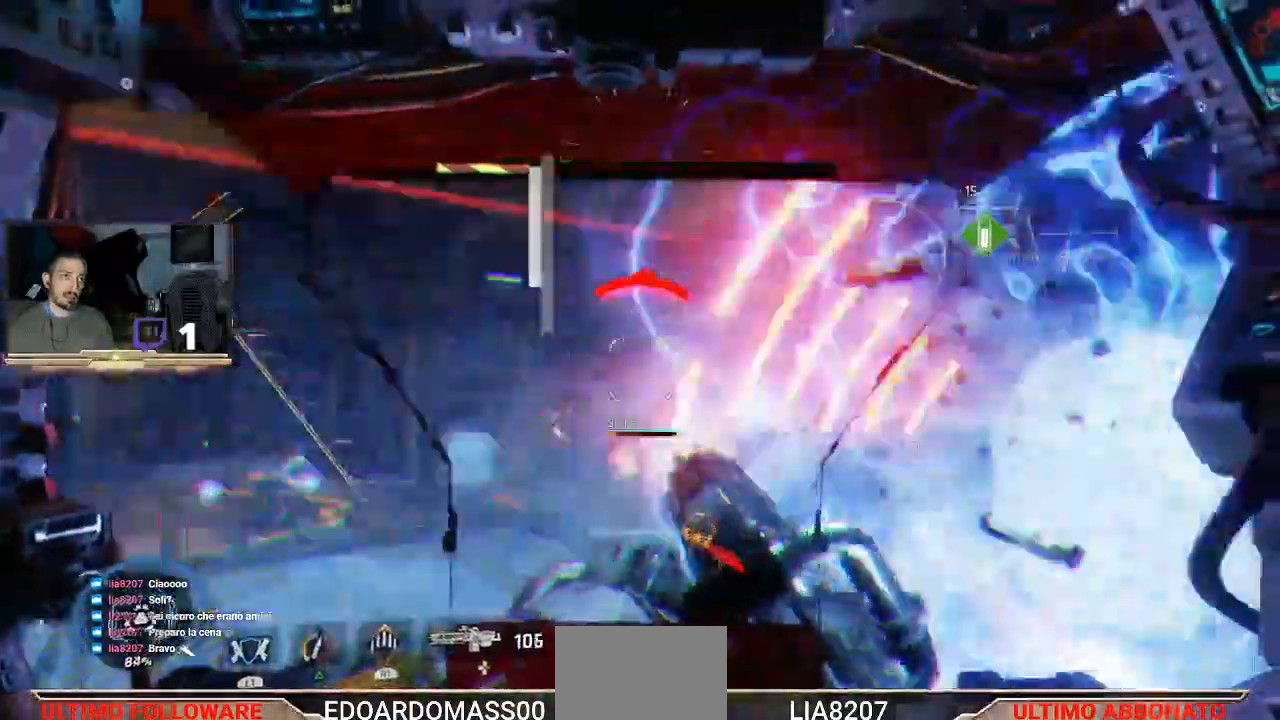
{"buttons": ["R2"], "left_stick": "left", "right_stick": "down-right", "events": [[33, "right_stick", "center"], [433, "right_stick", "down-right"]]}
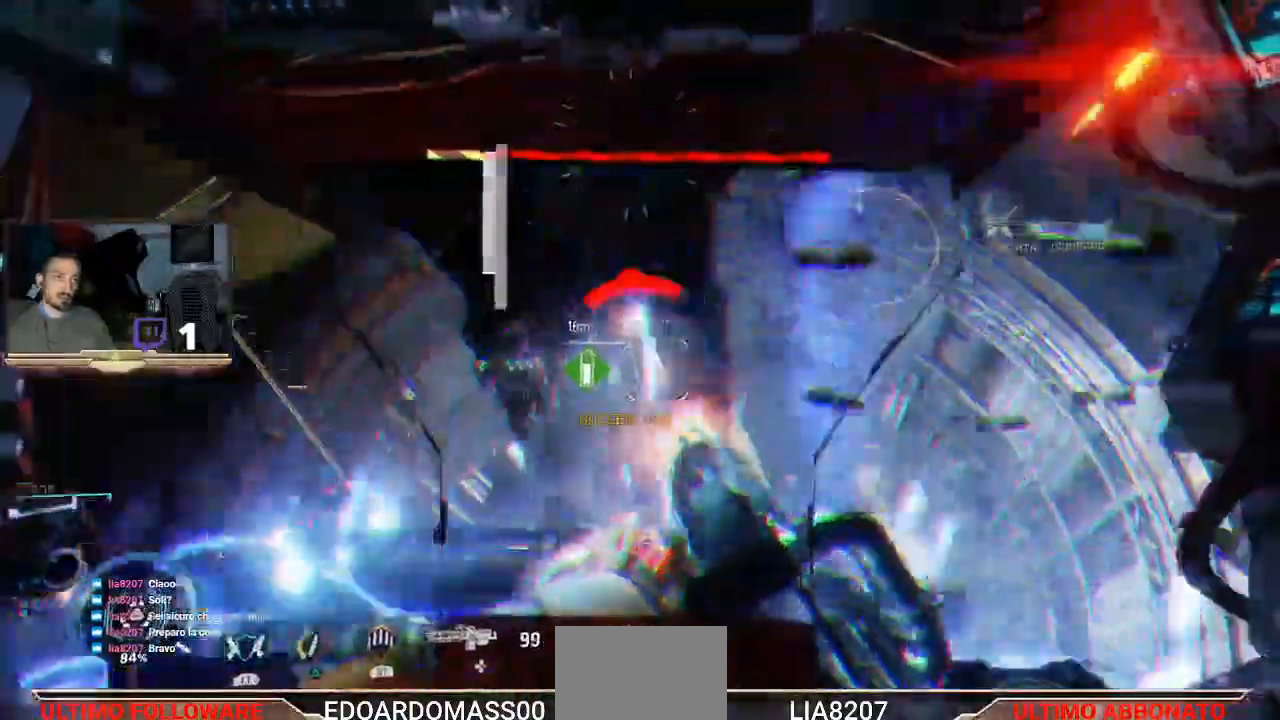
{"buttons": ["CROSS"], "left_stick": "center", "right_stick": "center", "events": [[200, "right_stick", "center"], [367, "R2", "up"], [433, "left_stick", "center"], [467, "CROSS", "down"]]}
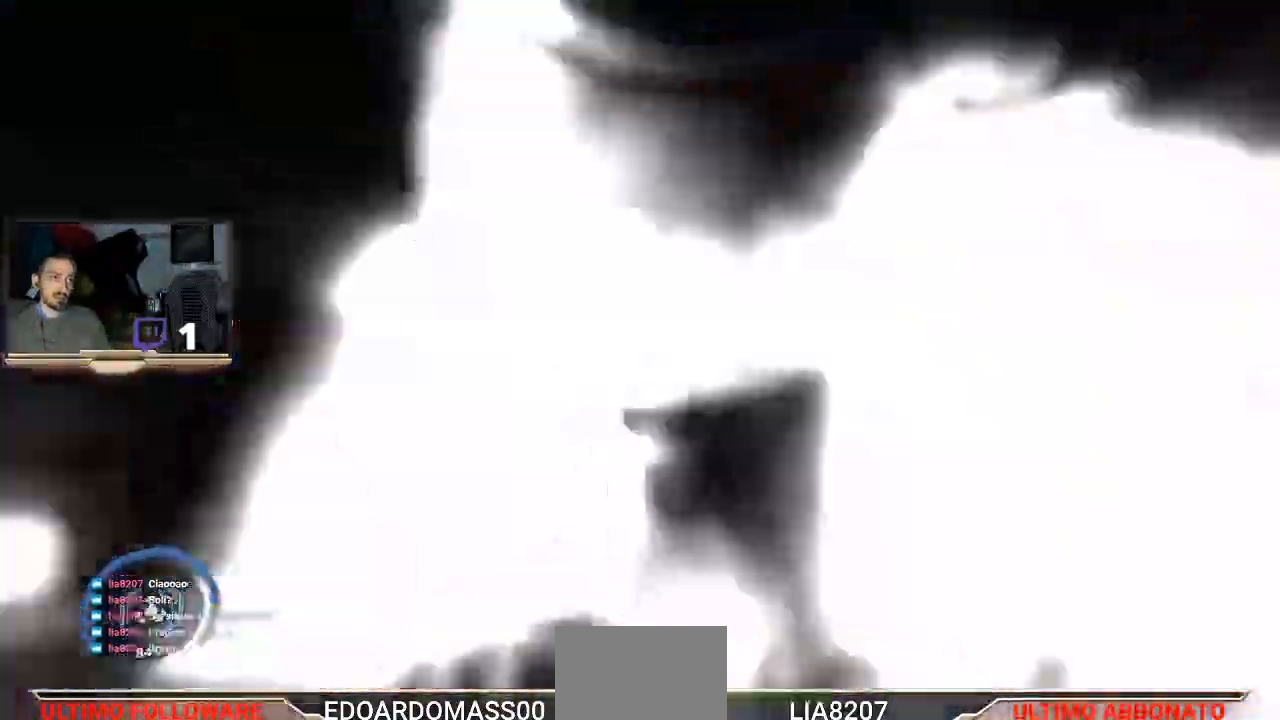
{"buttons": ["CROSS"], "left_stick": "center", "right_stick": "center", "events": [[67, "CROSS", "up"], [167, "CROSS", "down"], [267, "CROSS", "up"], [367, "CROSS", "down"], [433, "CROSS", "up"], [500, "CROSS", "down"]]}
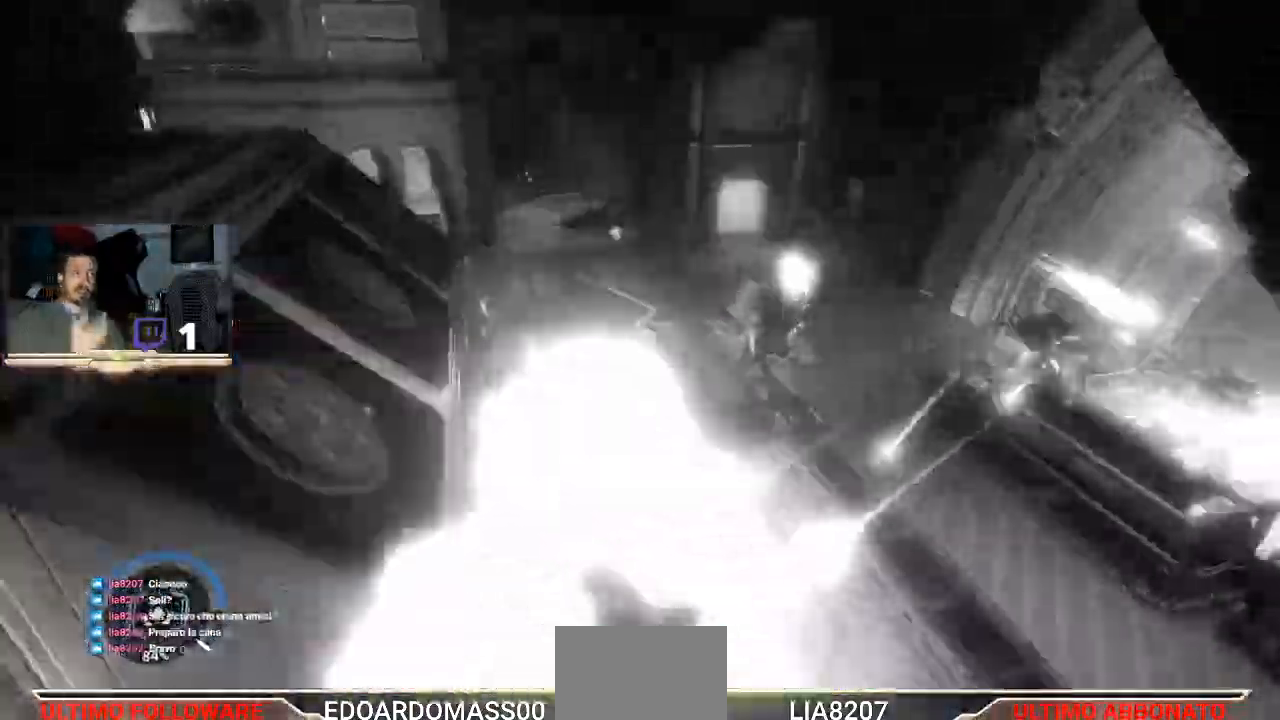
{"buttons": [], "left_stick": "center", "right_stick": "center", "events": [[100, "CROSS", "up"], [167, "CROSS", "down"], [267, "CROSS", "up"]]}